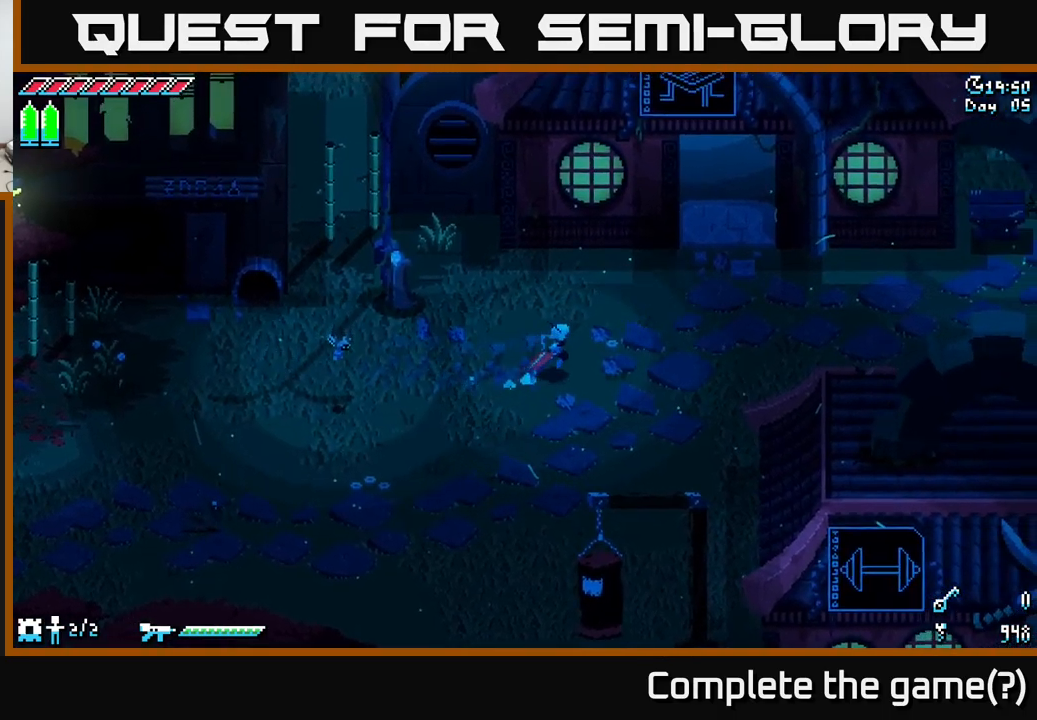
Gameplay with a controller (Xbox layout); each line is a JSON object with the inputs held at the frame after it. "events" lists button and stick changes between this image and that frame as [ms after this image, input, new state], when the widget could be followed in between.
{"buttons": ["X"], "left_stick": "right", "right_stick": "center", "events": [[134, "A", "down"], [317, "A", "up"]]}
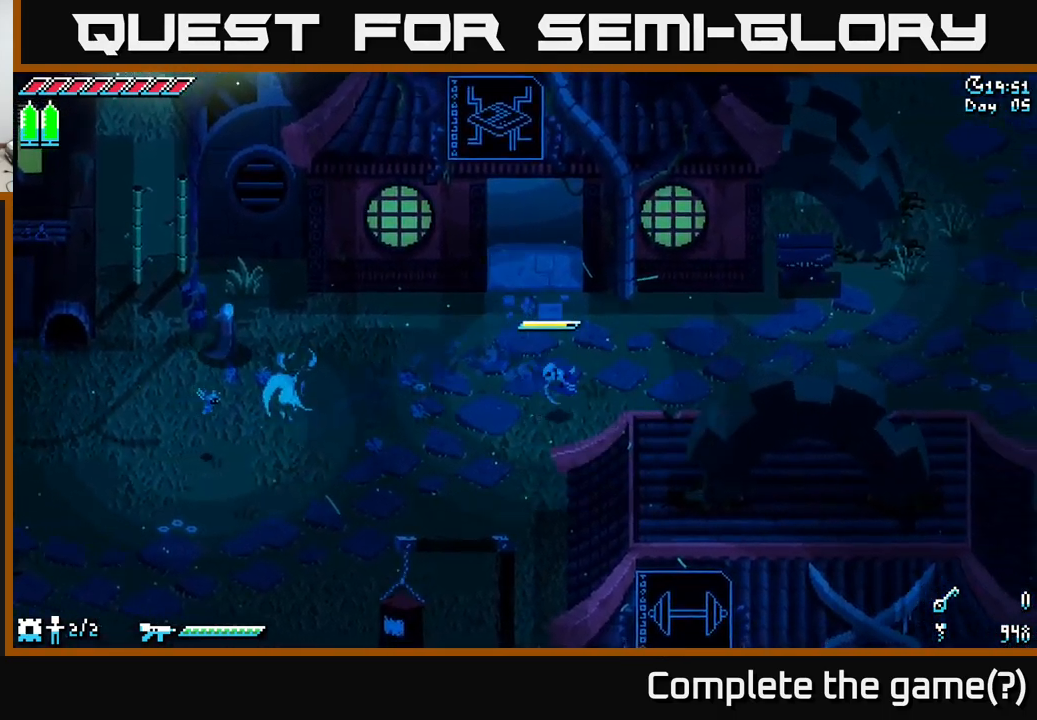
{"buttons": ["A", "X"], "left_stick": "right", "right_stick": "center", "events": [[400, "A", "down"]]}
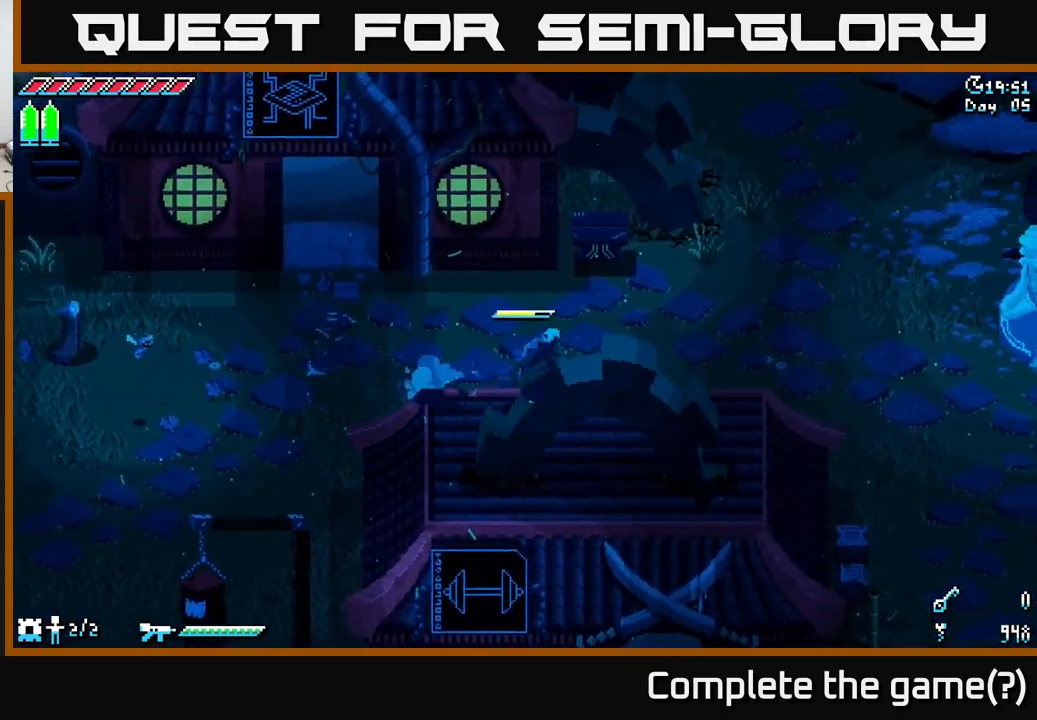
{"buttons": ["X"], "left_stick": "right", "right_stick": "center", "events": [[17, "A", "up"]]}
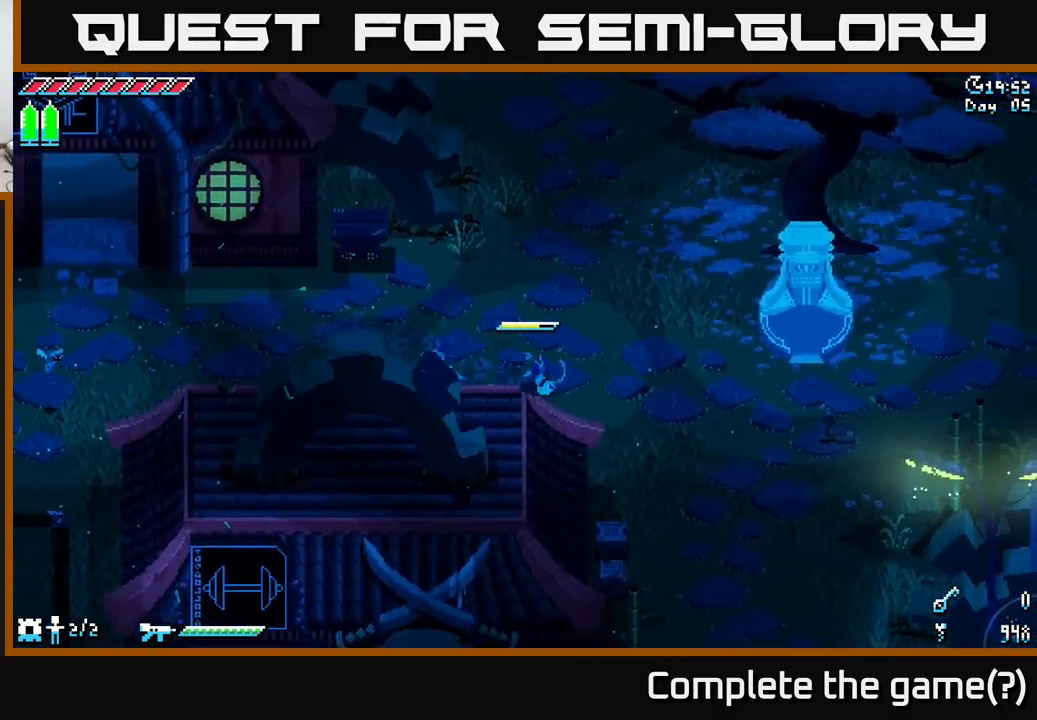
{"buttons": ["X"], "left_stick": "down-right", "right_stick": "center", "events": [[17, "left_stick", "up-right"], [500, "left_stick", "down-right"]]}
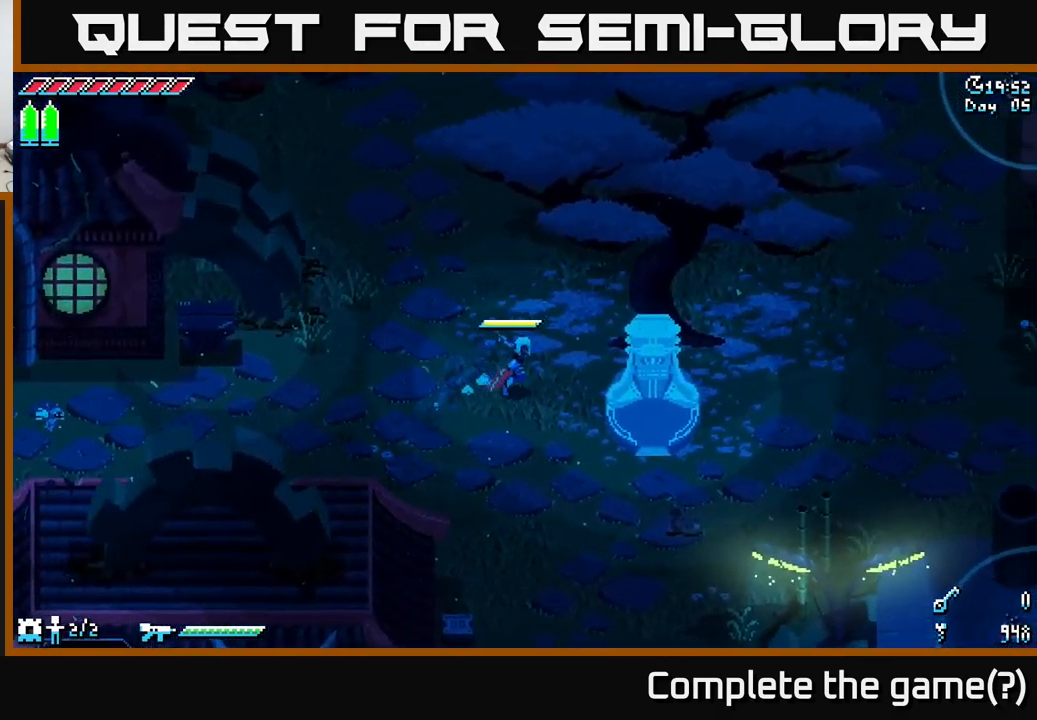
{"buttons": [], "left_stick": "up-right", "right_stick": "center", "events": [[334, "left_stick", "right"], [500, "X", "up"], [500, "left_stick", "up-right"]]}
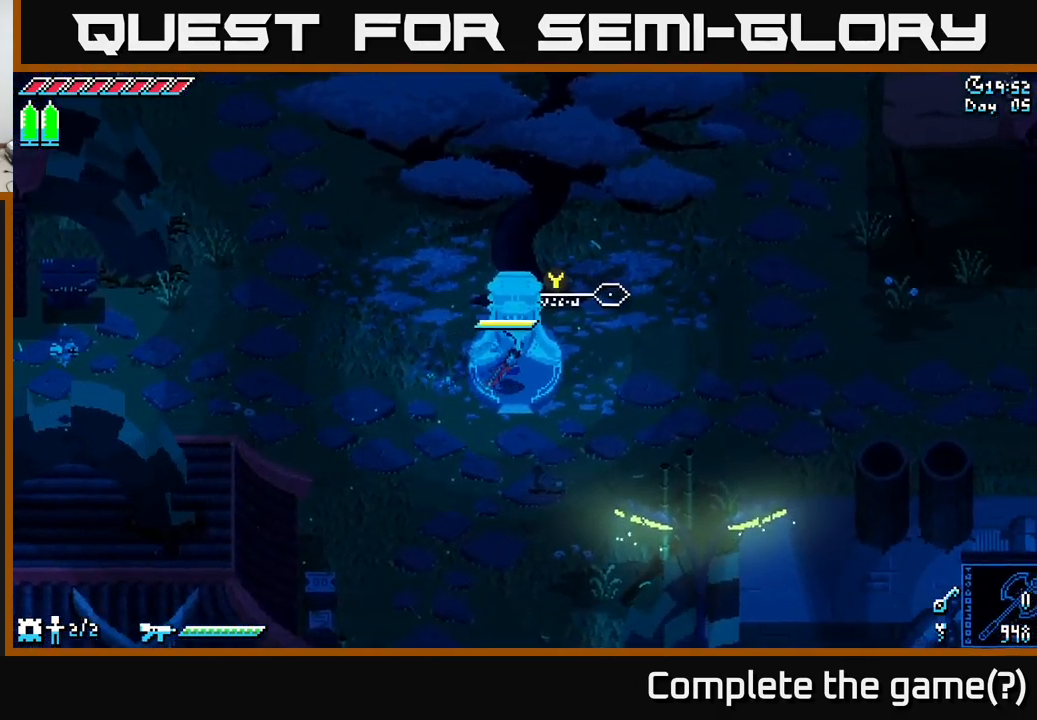
{"buttons": [], "left_stick": "center", "right_stick": "center", "events": [[167, "left_stick", "center"], [217, "Y", "down"], [267, "Y", "up"]]}
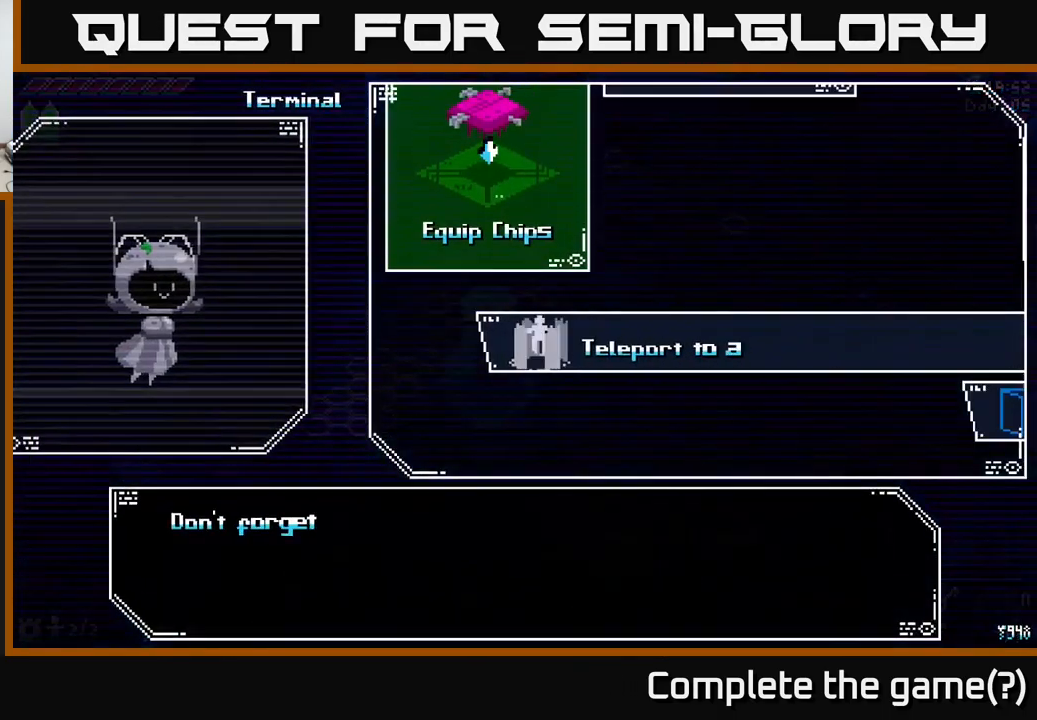
{"buttons": [], "left_stick": "center", "right_stick": "center", "events": []}
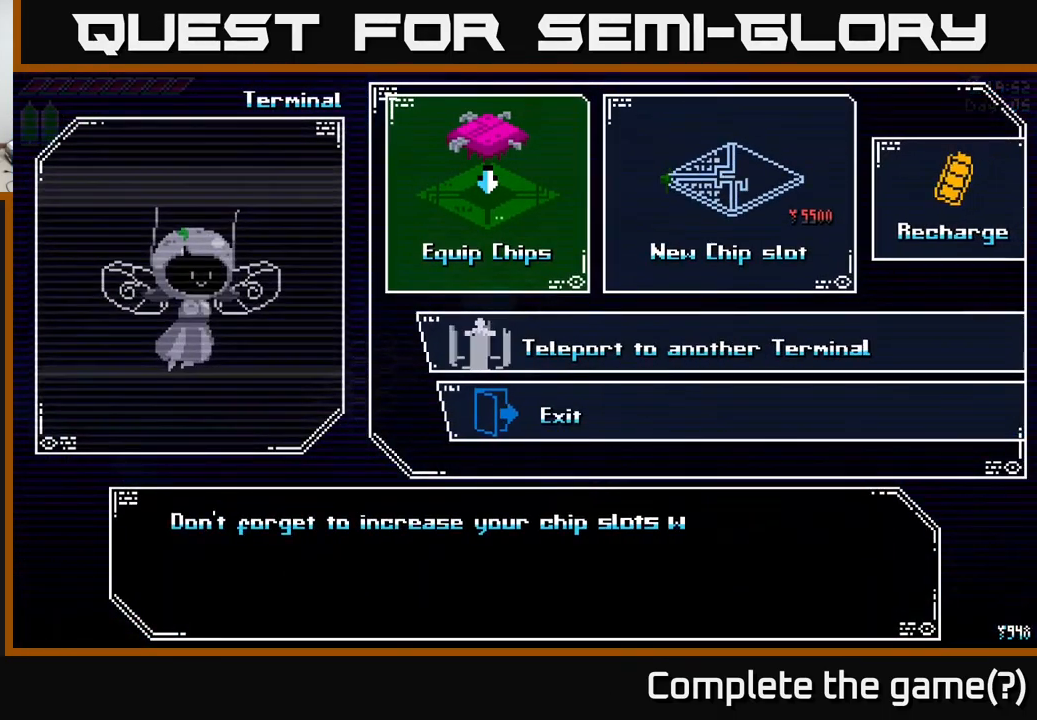
{"buttons": ["A"], "left_stick": "center", "right_stick": "center", "events": [[134, "left_stick", "down"], [334, "left_stick", "center"], [467, "A", "down"]]}
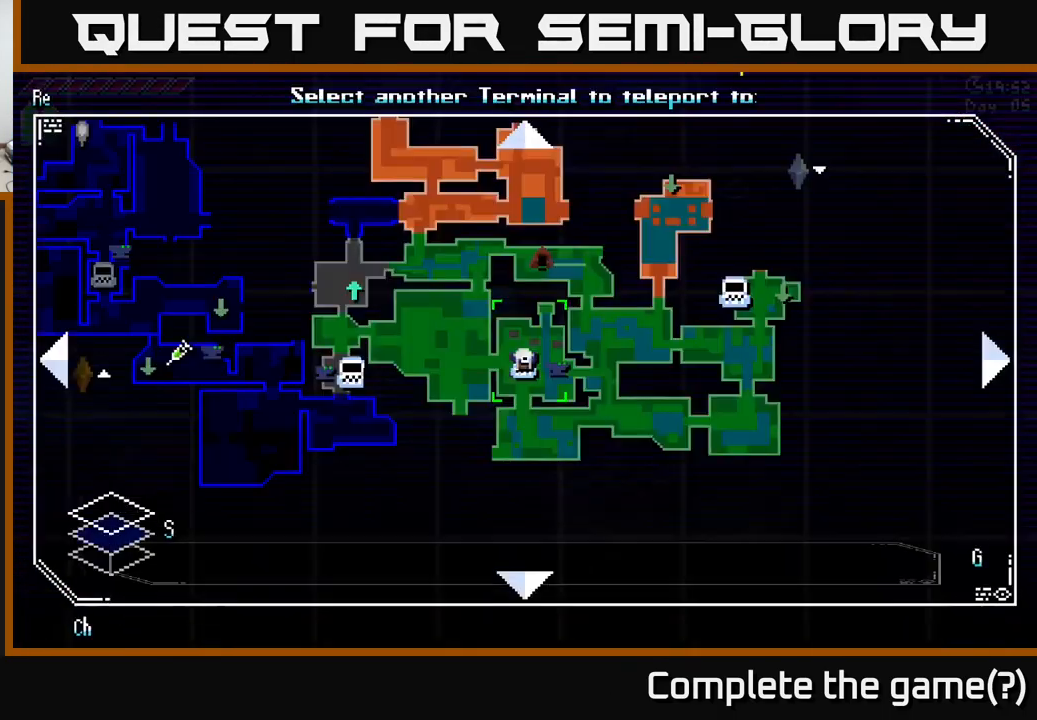
{"buttons": [], "left_stick": "right", "right_stick": "center", "events": [[50, "A", "up"], [400, "left_stick", "right"]]}
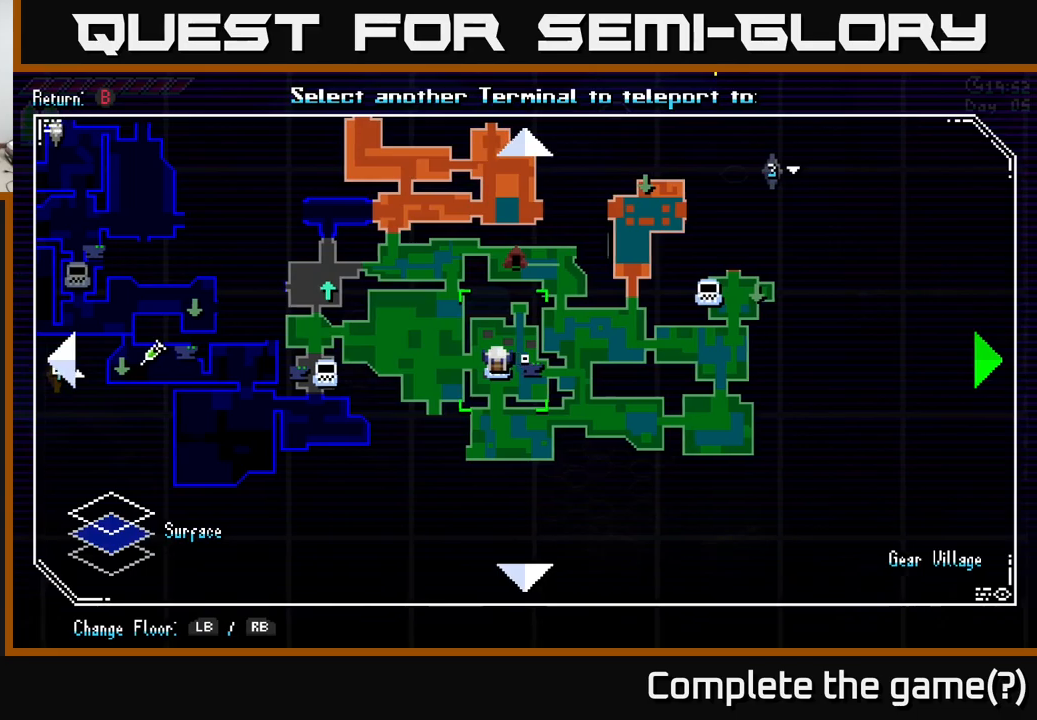
{"buttons": [], "left_stick": "up-right", "right_stick": "center", "events": [[316, "left_stick", "up-right"]]}
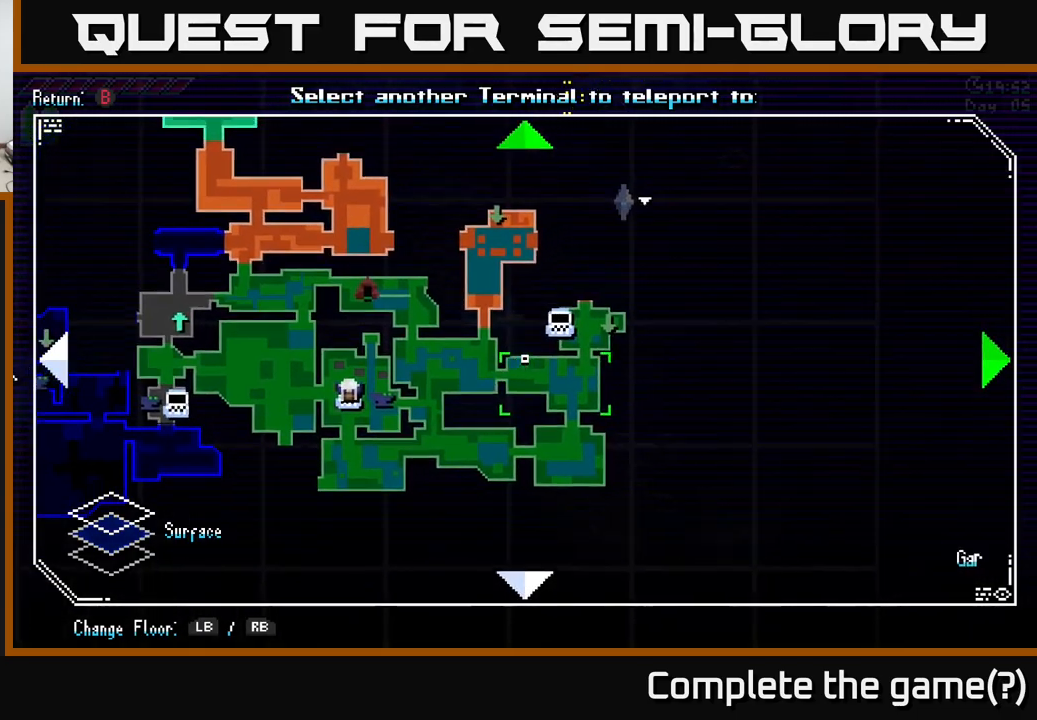
{"buttons": [], "left_stick": "center", "right_stick": "center", "events": [[150, "left_stick", "center"], [300, "left_stick", "down"], [433, "left_stick", "center"]]}
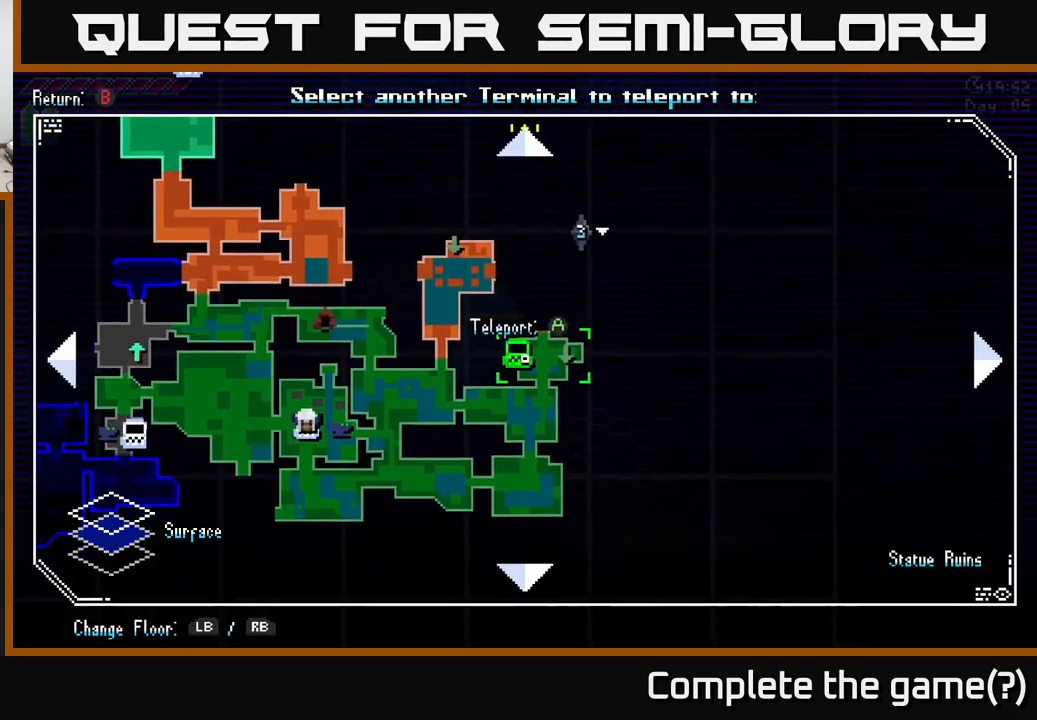
{"buttons": [], "left_stick": "center", "right_stick": "center", "events": [[133, "A", "down"], [233, "A", "up"]]}
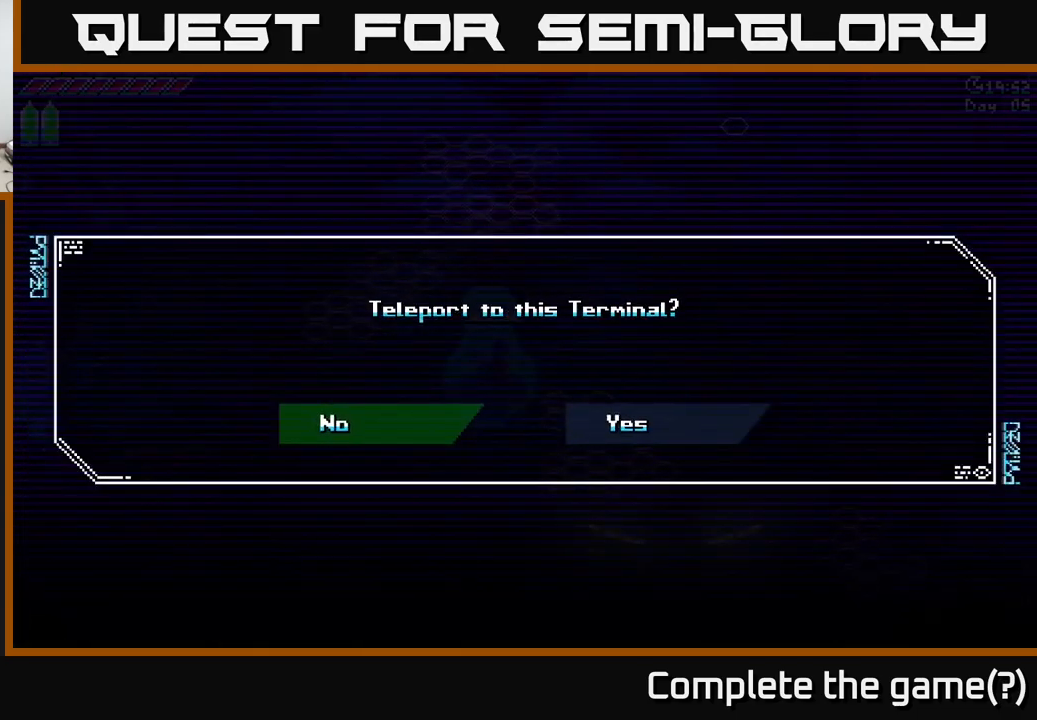
{"buttons": ["A"], "left_stick": "center", "right_stick": "center", "events": [[300, "left_stick", "right"], [450, "left_stick", "center"], [466, "A", "down"]]}
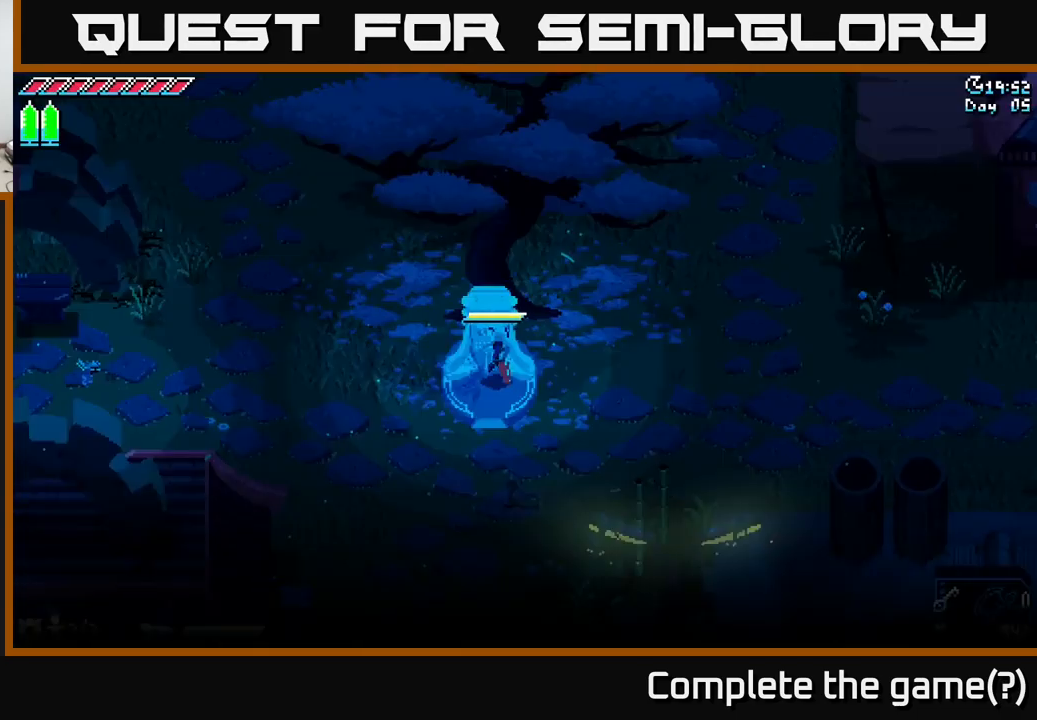
{"buttons": [], "left_stick": "center", "right_stick": "center", "events": [[66, "A", "up"]]}
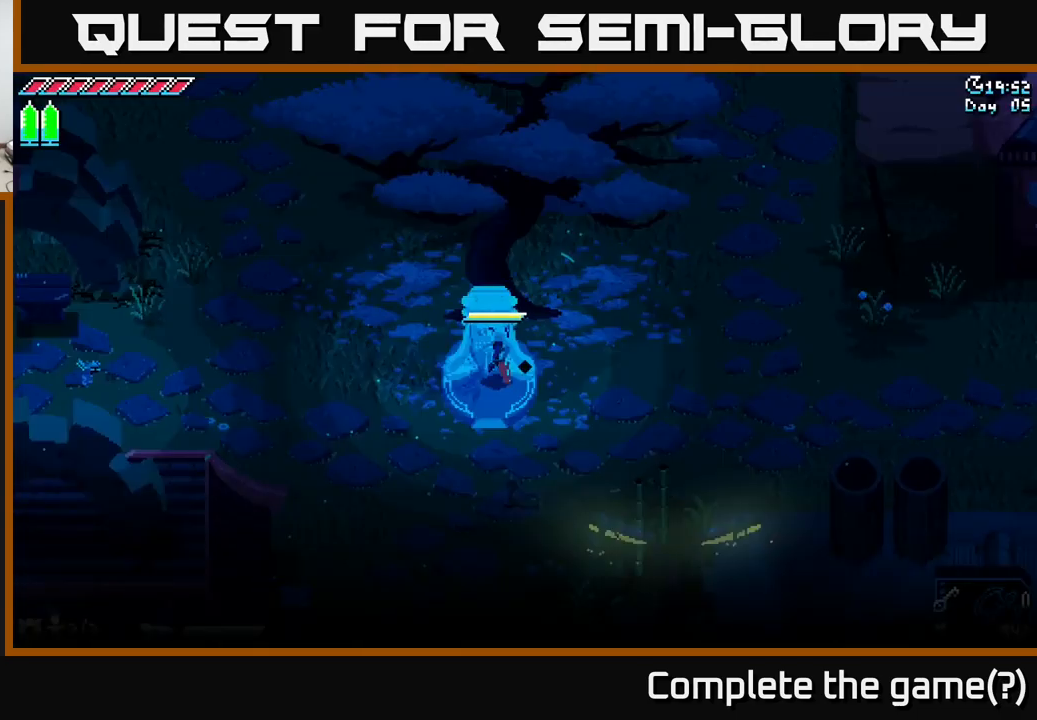
{"buttons": [], "left_stick": "center", "right_stick": "center", "events": []}
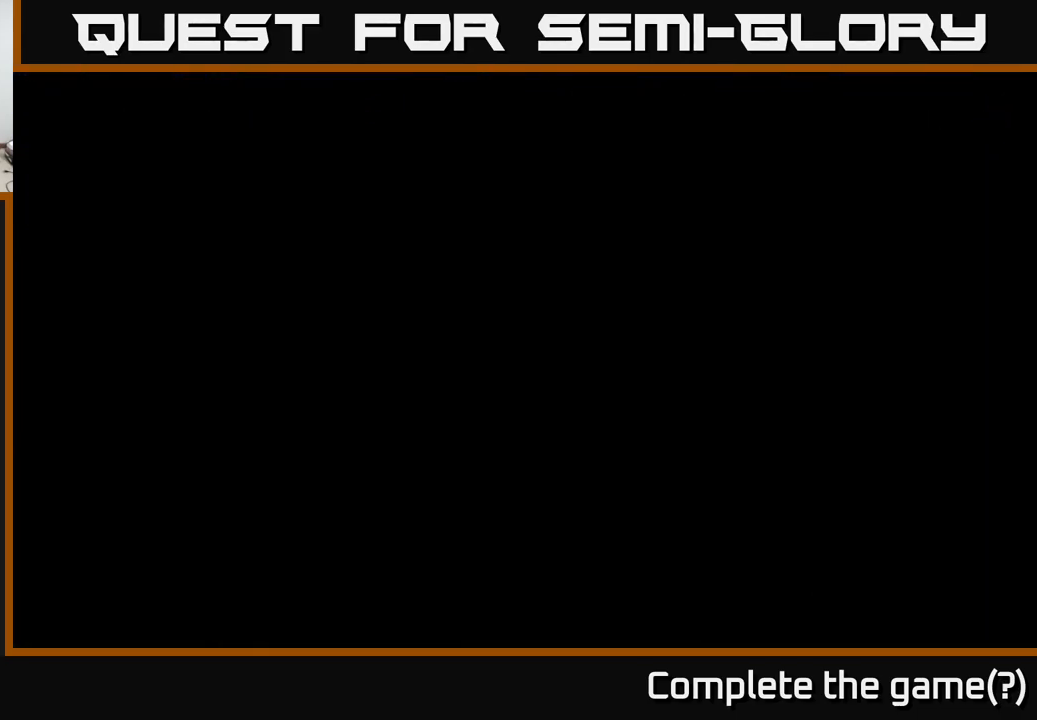
{"buttons": [], "left_stick": "center", "right_stick": "center", "events": []}
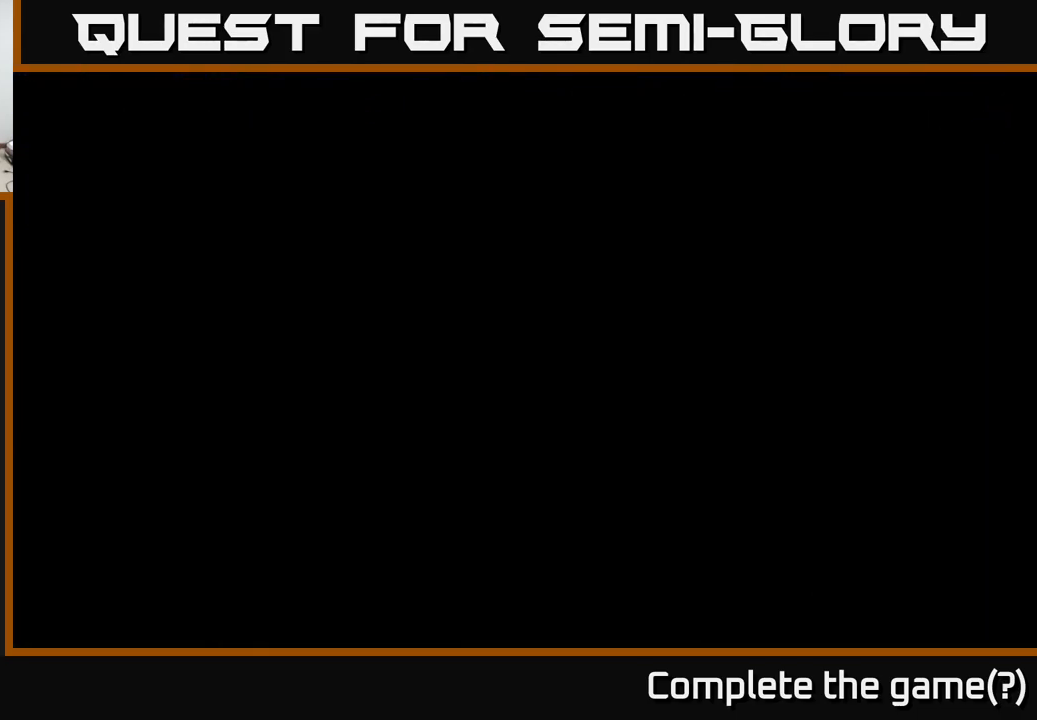
{"buttons": [], "left_stick": "center", "right_stick": "center", "events": []}
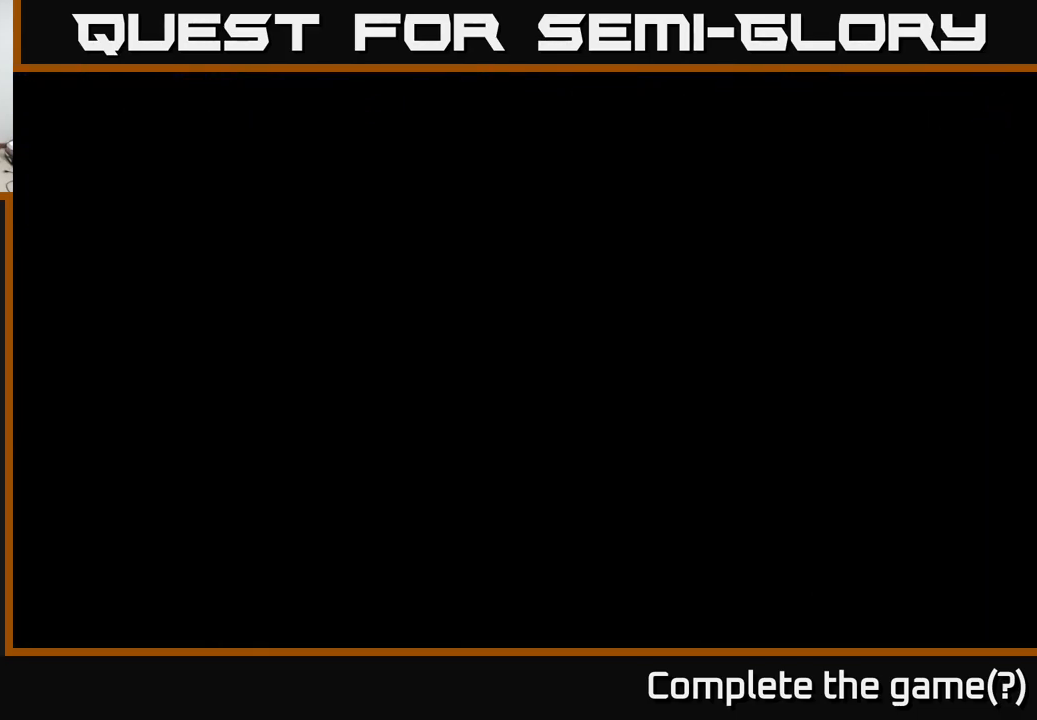
{"buttons": [], "left_stick": "center", "right_stick": "center", "events": []}
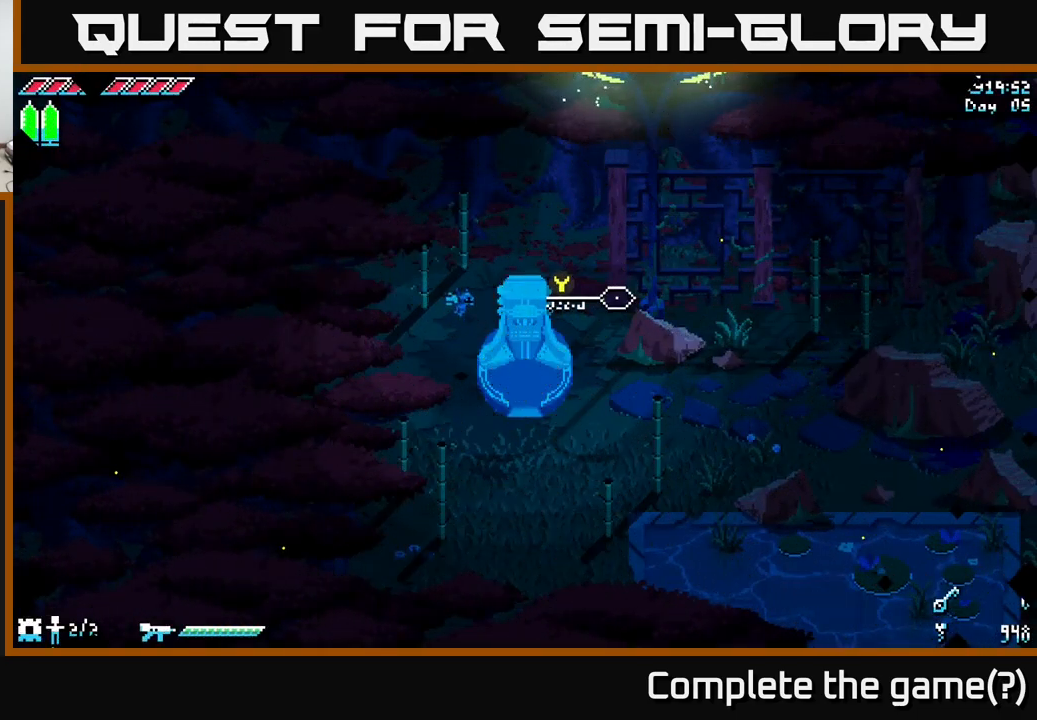
{"buttons": [], "left_stick": "down", "right_stick": "center", "events": [[366, "left_stick", "down"]]}
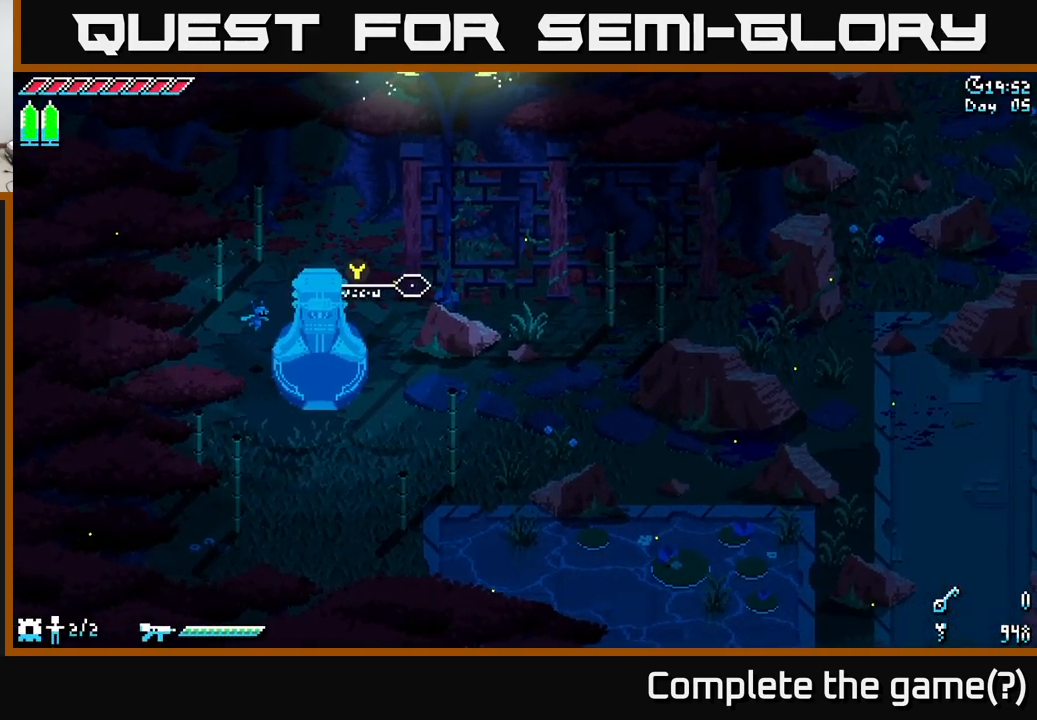
{"buttons": ["X"], "left_stick": "center", "right_stick": "center", "events": [[33, "X", "down"], [133, "left_stick", "right"], [233, "left_stick", "up-right"], [400, "left_stick", "center"]]}
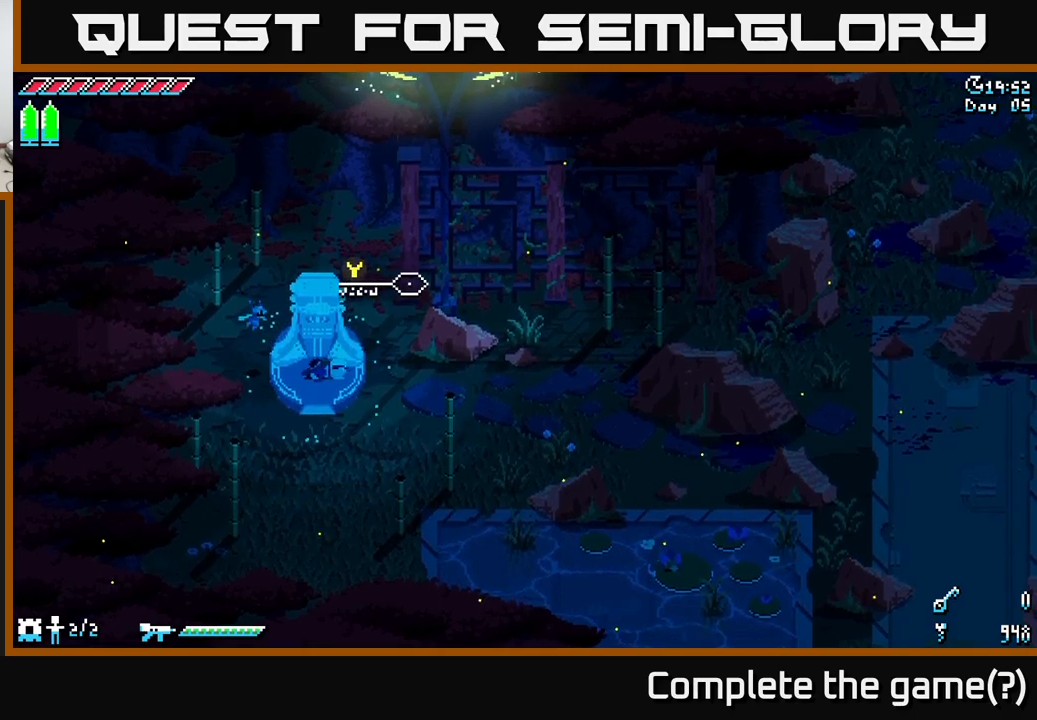
{"buttons": [], "left_stick": "center", "right_stick": "center", "events": [[283, "left_stick", "down-right"], [333, "X", "up"], [383, "left_stick", "center"]]}
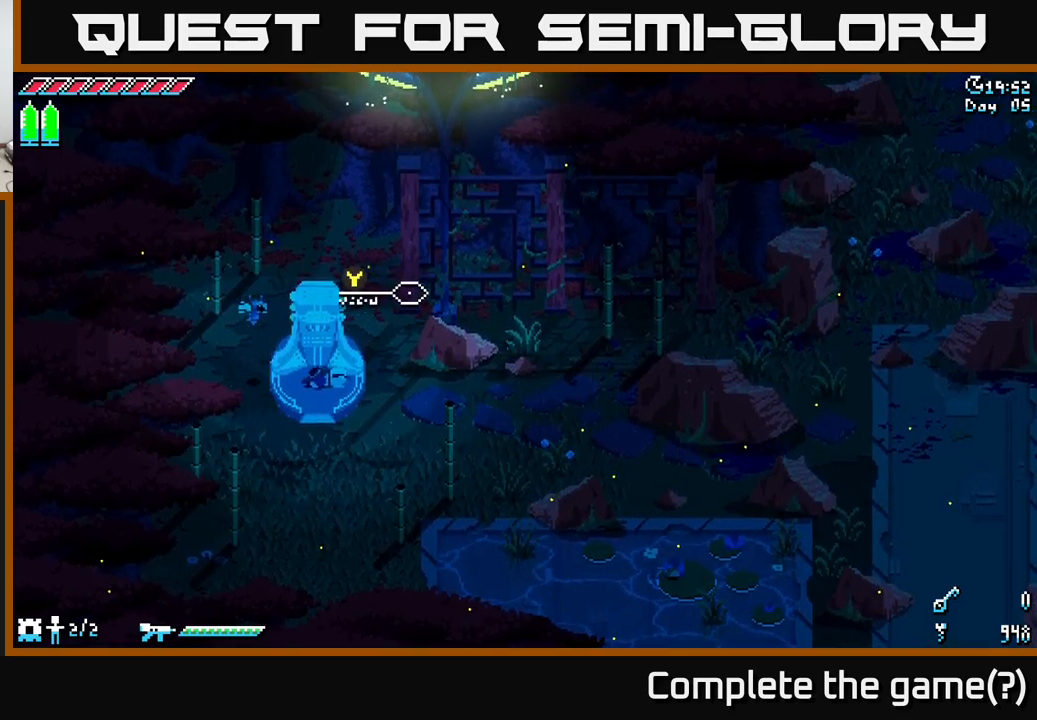
{"buttons": [], "left_stick": "right", "right_stick": "center", "events": [[150, "left_stick", "right"]]}
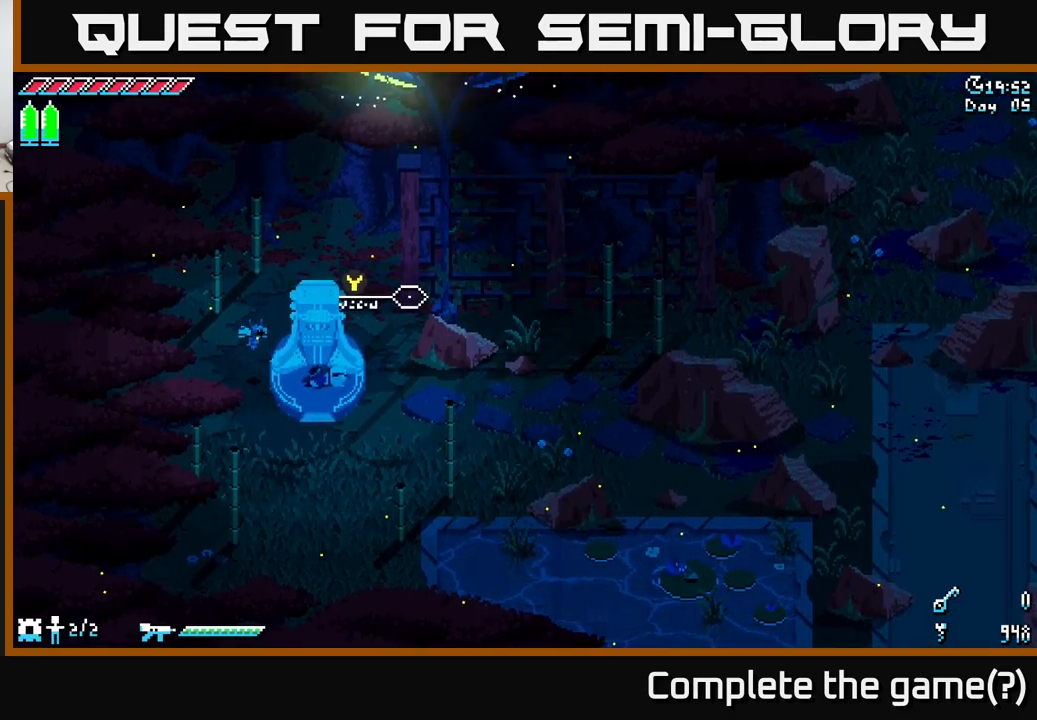
{"buttons": ["X"], "left_stick": "right", "right_stick": "center", "events": [[100, "X", "down"]]}
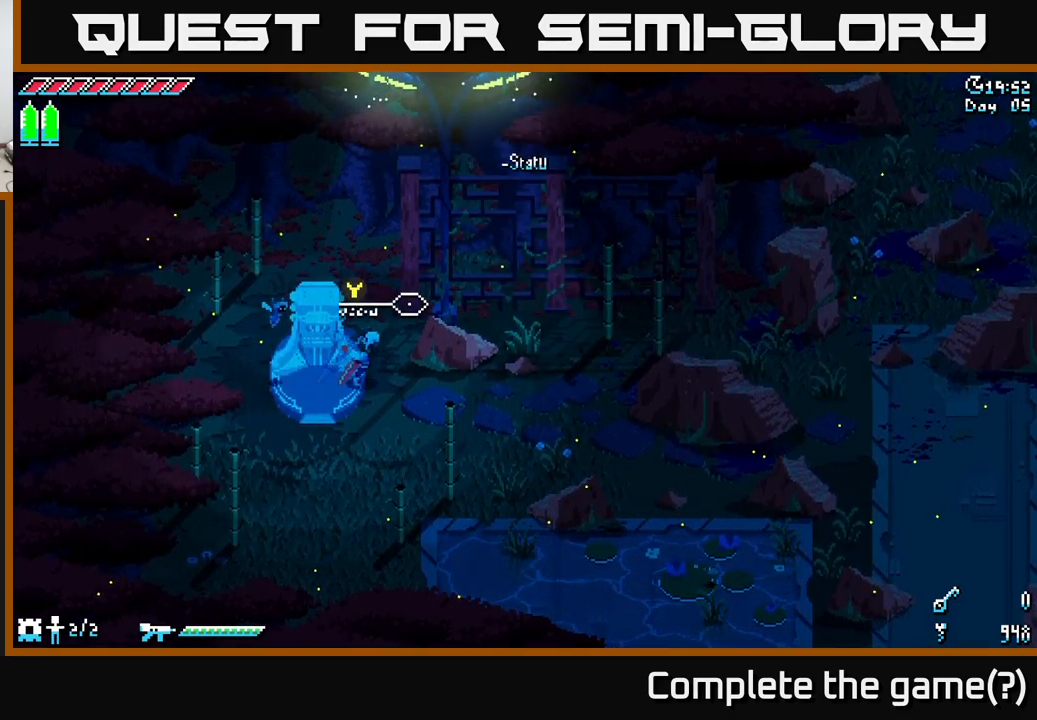
{"buttons": ["X"], "left_stick": "right", "right_stick": "center", "events": [[33, "left_stick", "down-right"], [217, "left_stick", "right"]]}
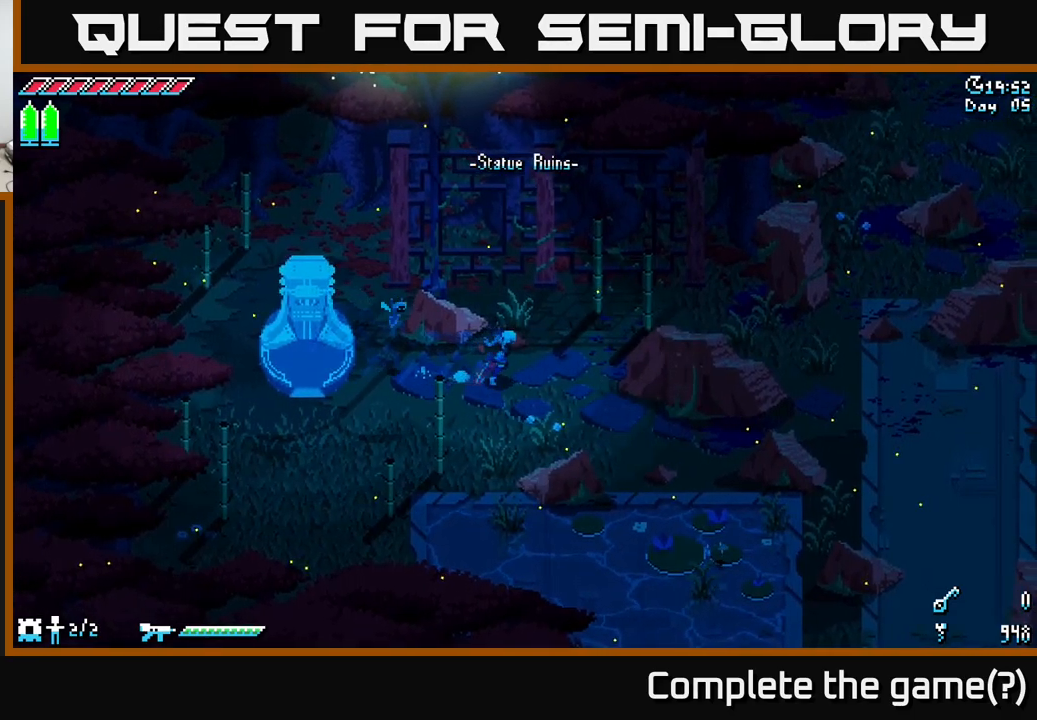
{"buttons": ["X"], "left_stick": "down-right", "right_stick": "center", "events": [[267, "left_stick", "down-right"]]}
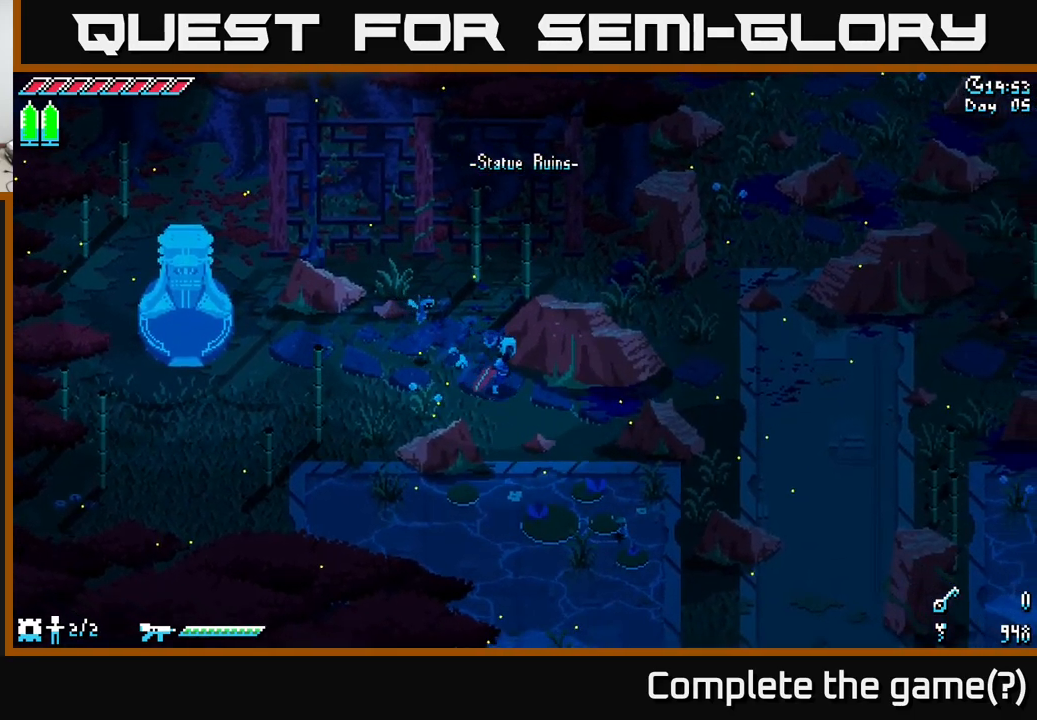
{"buttons": ["X"], "left_stick": "center", "right_stick": "center", "events": [[300, "left_stick", "center"]]}
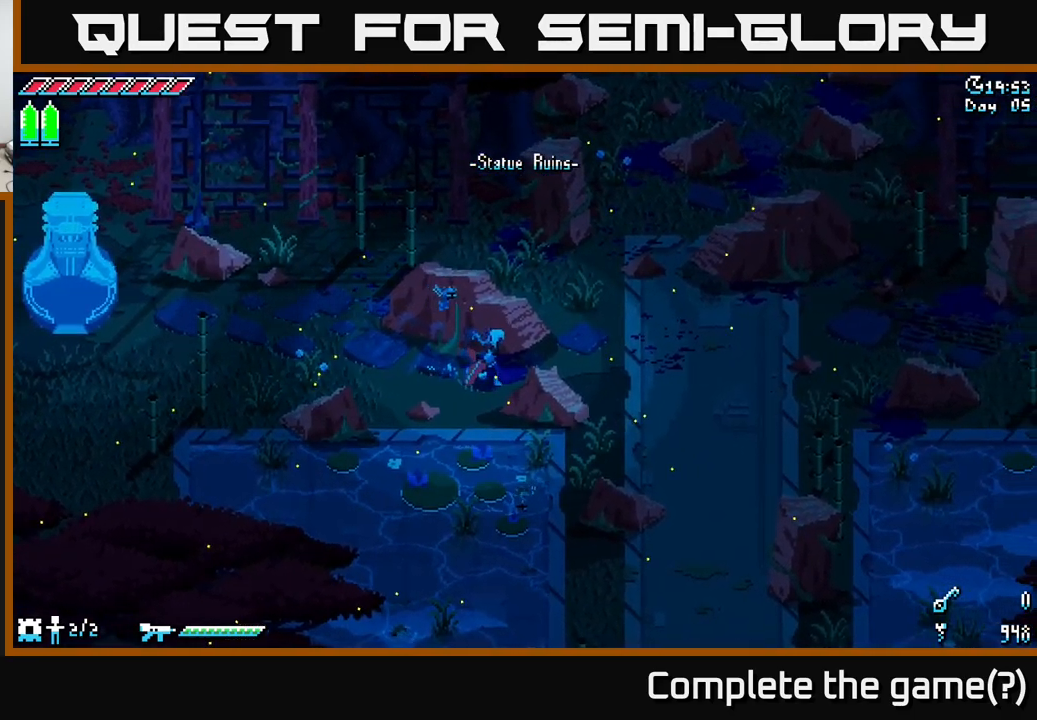
{"buttons": ["A", "X"], "left_stick": "down-right", "right_stick": "center", "events": [[33, "left_stick", "down-right"], [283, "A", "down"]]}
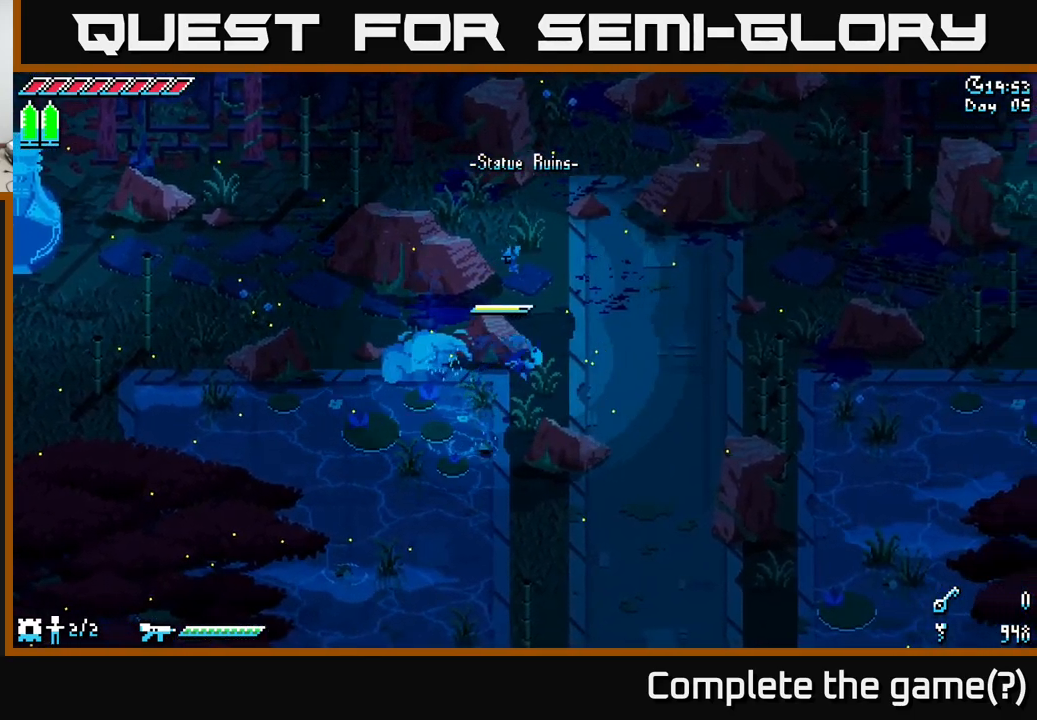
{"buttons": [], "left_stick": "up-right", "right_stick": "center", "events": [[33, "A", "up"], [33, "left_stick", "right"], [233, "X", "up"], [233, "left_stick", "up-right"]]}
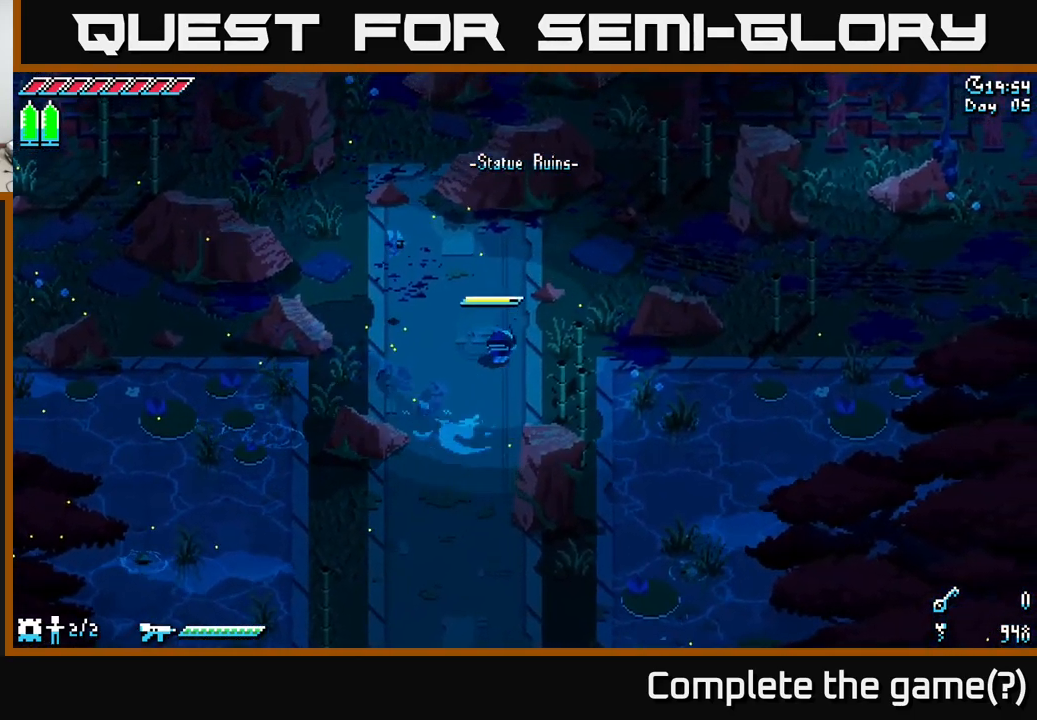
{"buttons": ["X"], "left_stick": "up-right", "right_stick": "center", "events": [[67, "left_stick", "up"], [217, "X", "down"], [483, "left_stick", "up-right"]]}
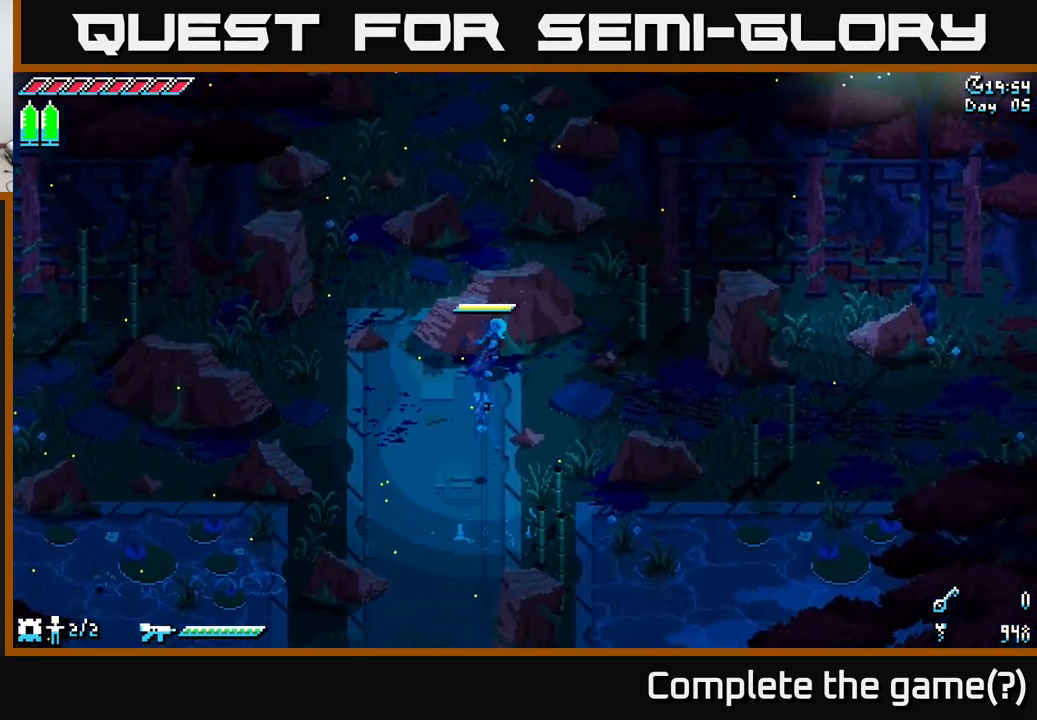
{"buttons": ["X"], "left_stick": "right", "right_stick": "center", "events": [[17, "left_stick", "right"]]}